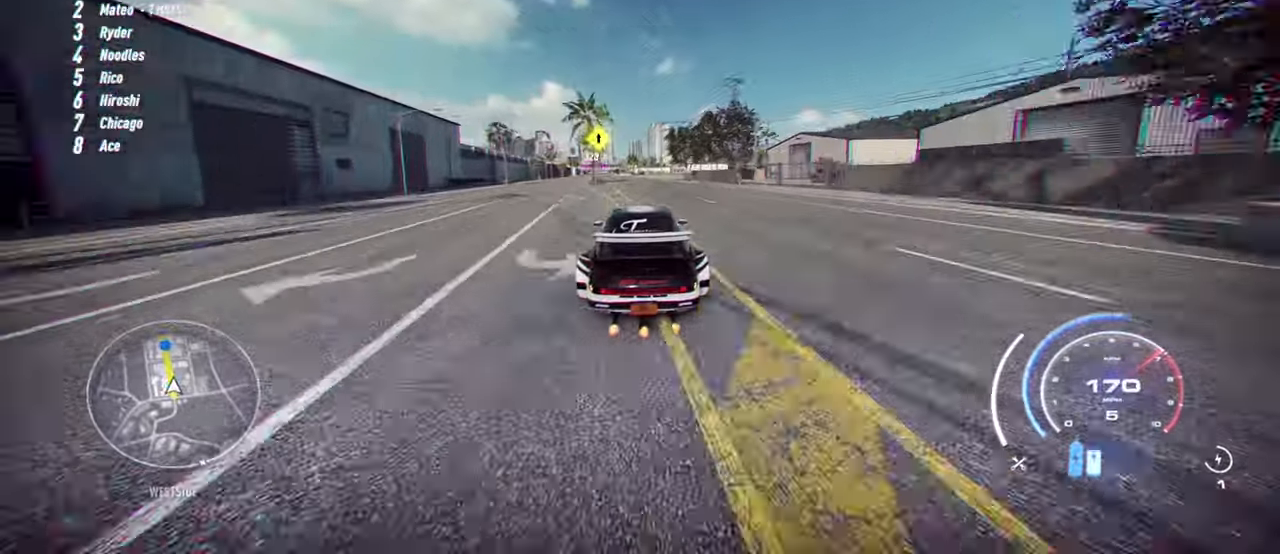
Gameplay with a controller (Xbox layout); each line is a JSON object with the inputs held at the frame after it. "events" lists button and stick changes between this image and that frame as [ms after this image, input, new state], when the widget could be followed in between. Not read: left_stick right_stick.
{"buttons": ["A", "R2"], "events": [[17, "R1", "down"], [117, "R1", "up"]]}
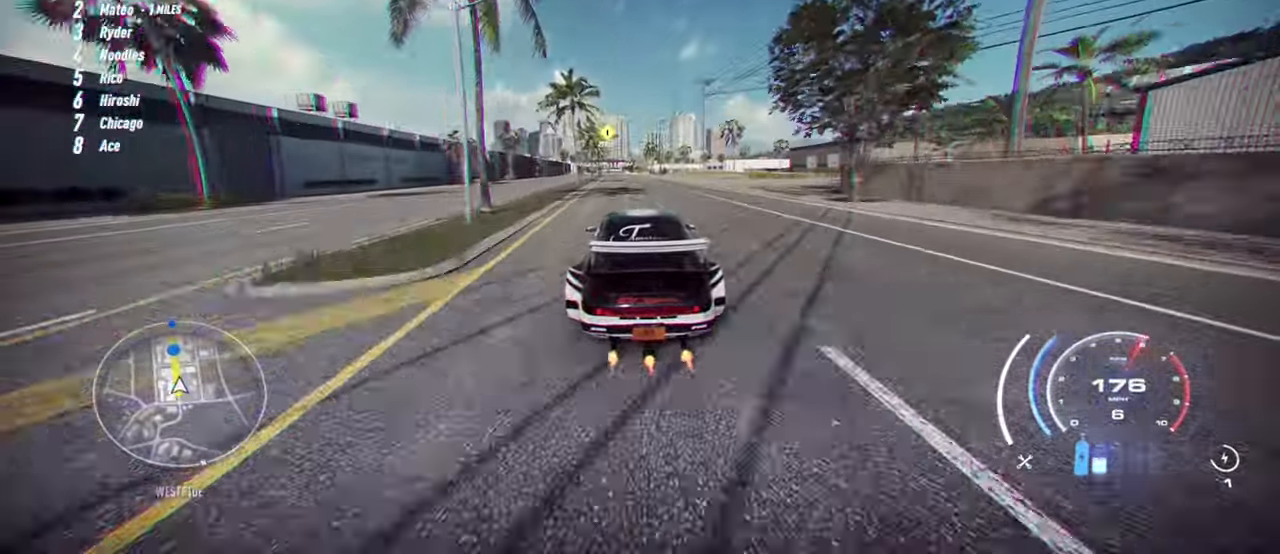
{"buttons": ["A", "R2"], "events": []}
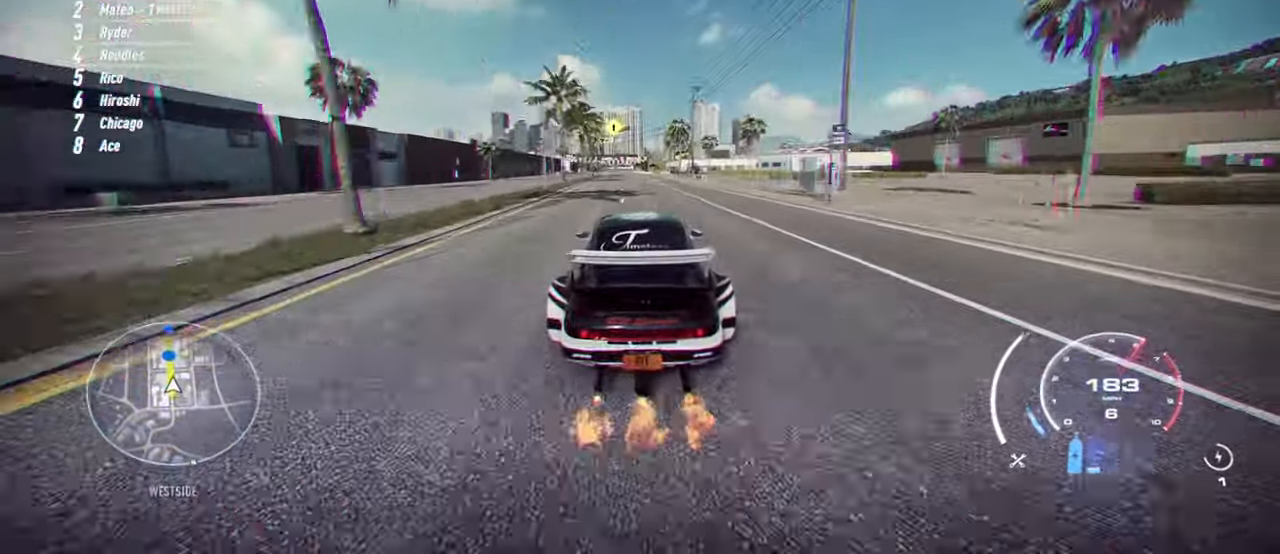
{"buttons": ["A", "R2"], "events": []}
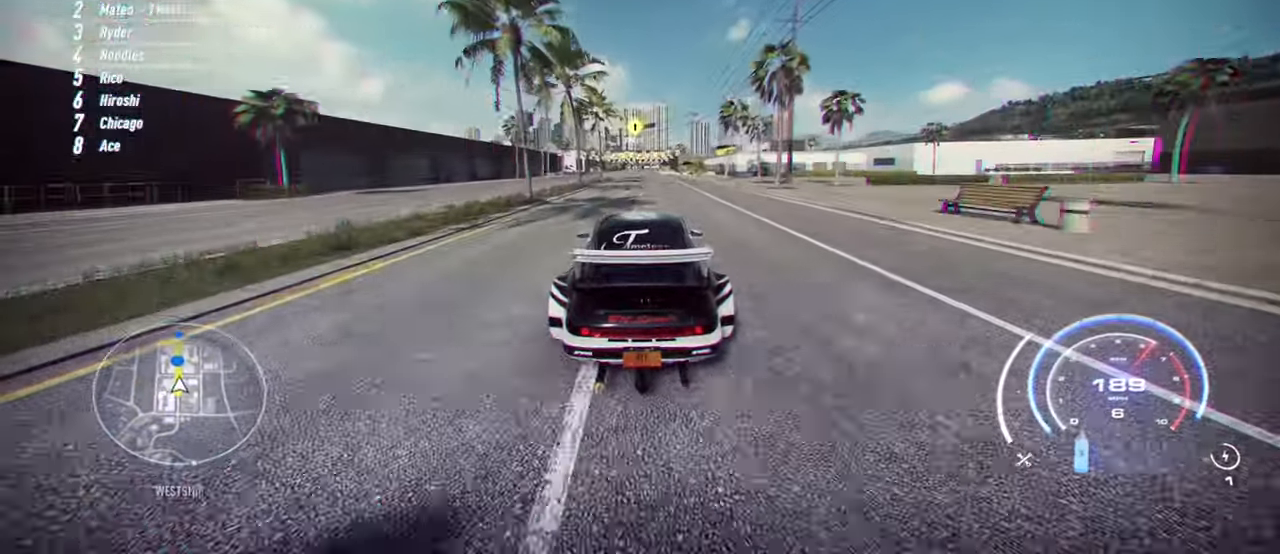
{"buttons": ["A", "R2"], "events": []}
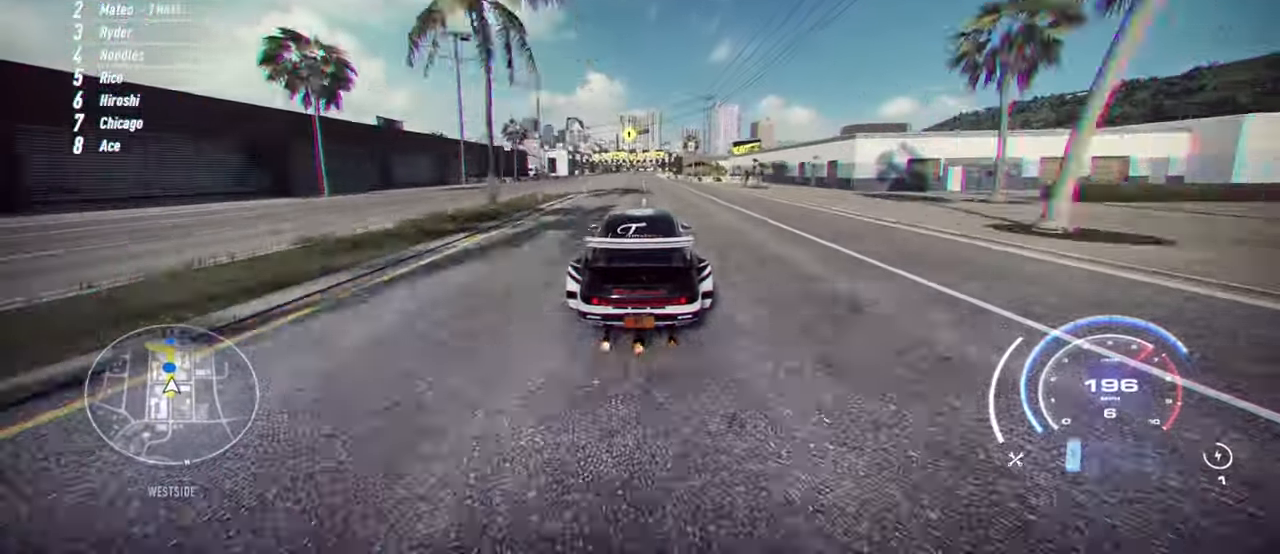
{"buttons": ["A", "R2"], "events": []}
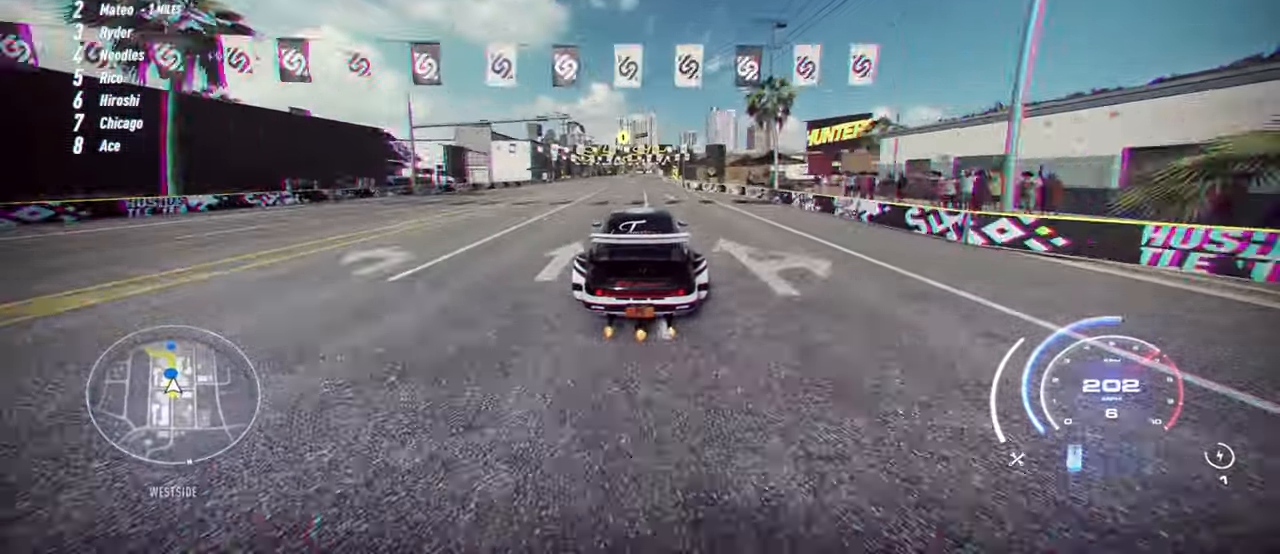
{"buttons": ["R1", "R2"], "events": [[100, "A", "up"], [434, "R1", "down"]]}
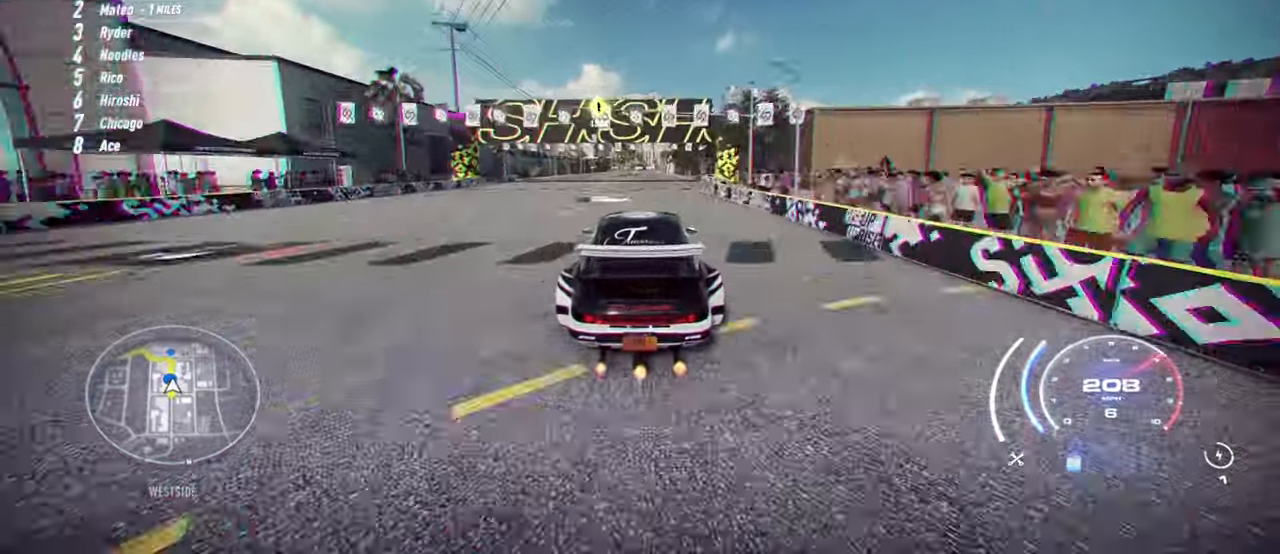
{"buttons": ["R2"], "events": [[50, "R1", "up"]]}
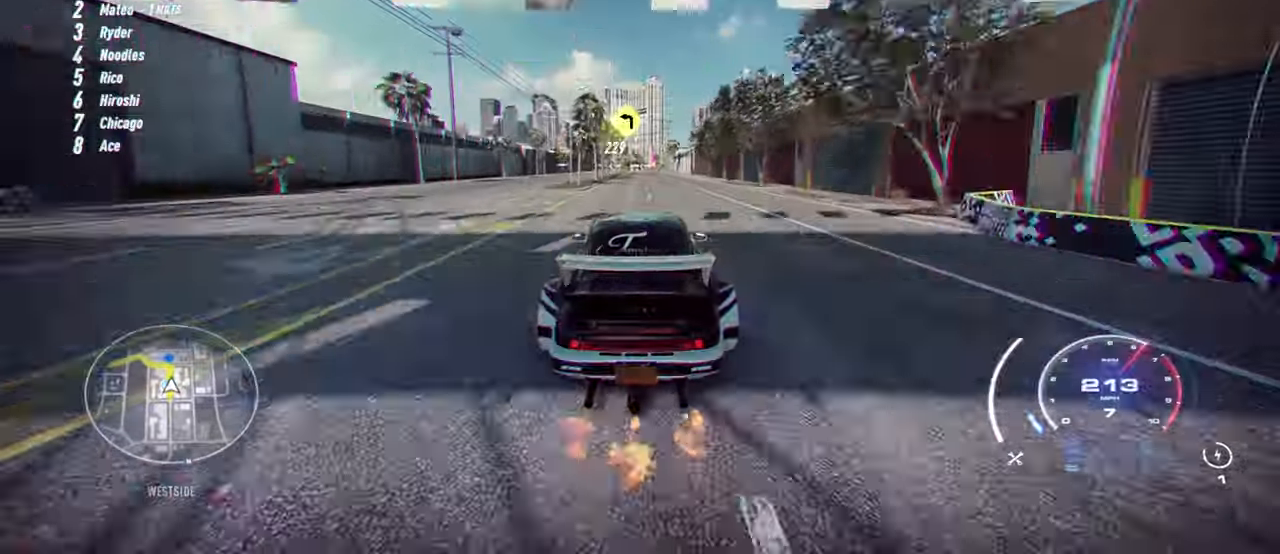
{"buttons": ["R2"], "events": []}
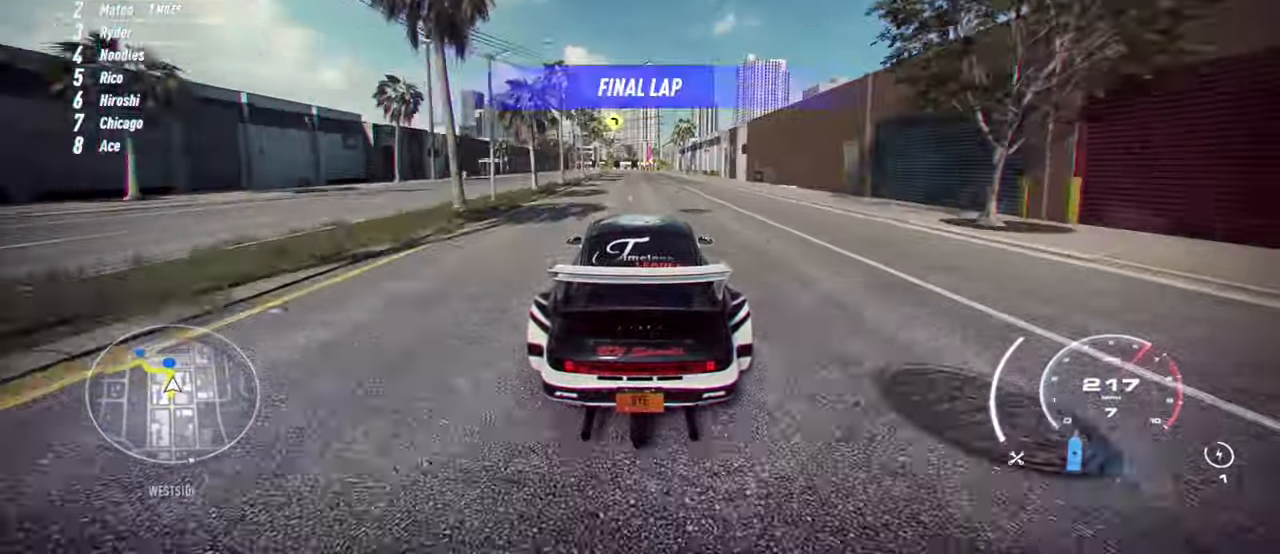
{"buttons": ["R2"], "events": []}
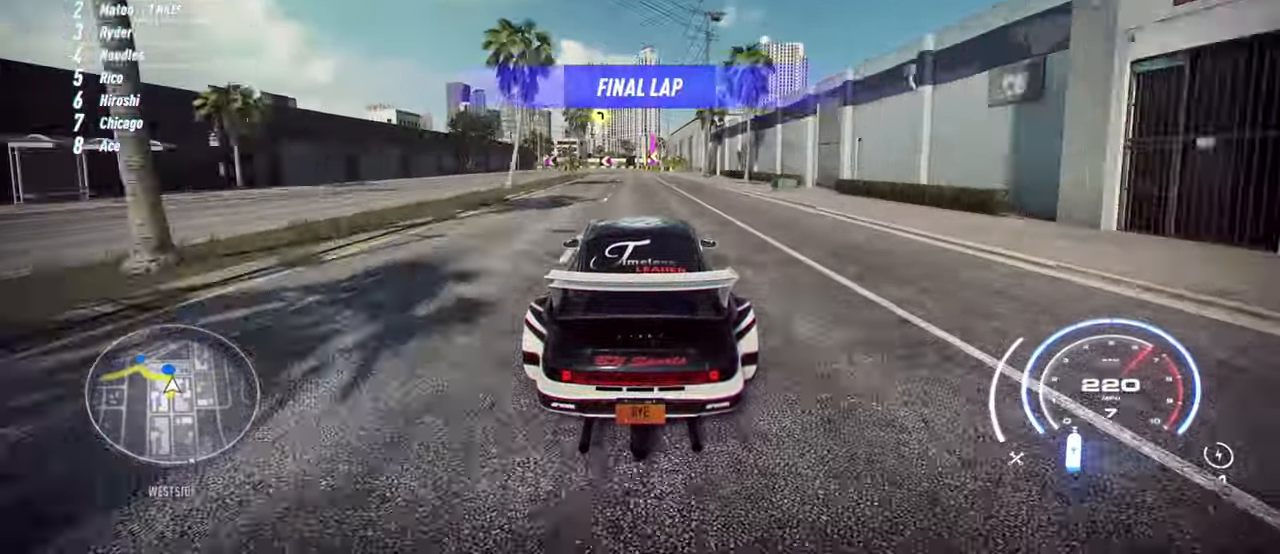
{"buttons": ["R2"], "events": []}
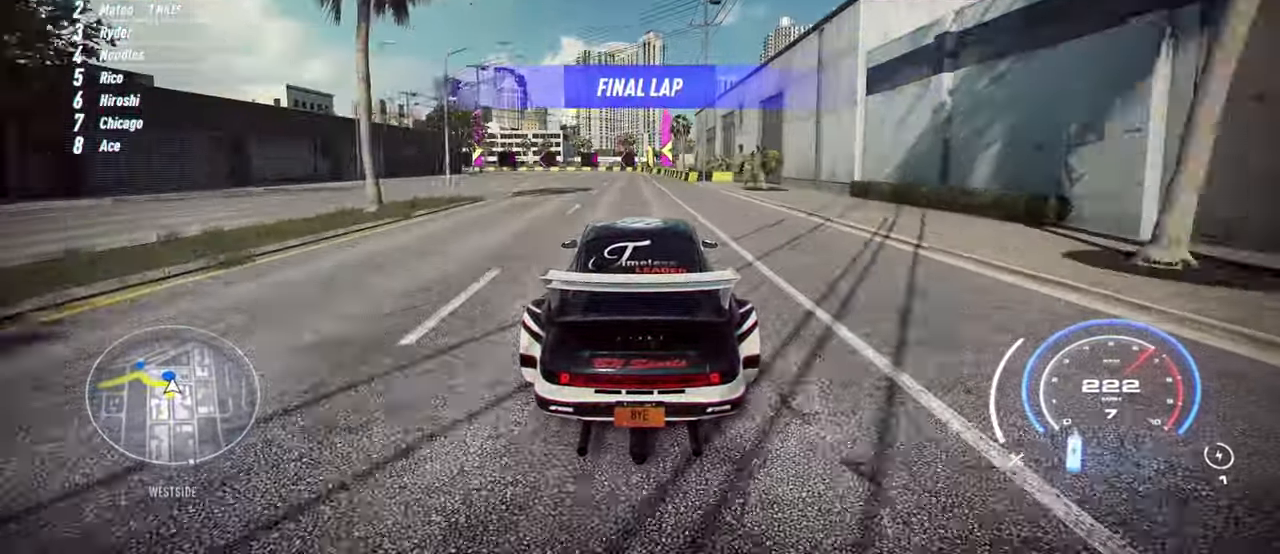
{"buttons": ["L2", "R2"], "events": [[100, "R2", "up"], [134, "R2", "down"], [284, "L2", "down"]]}
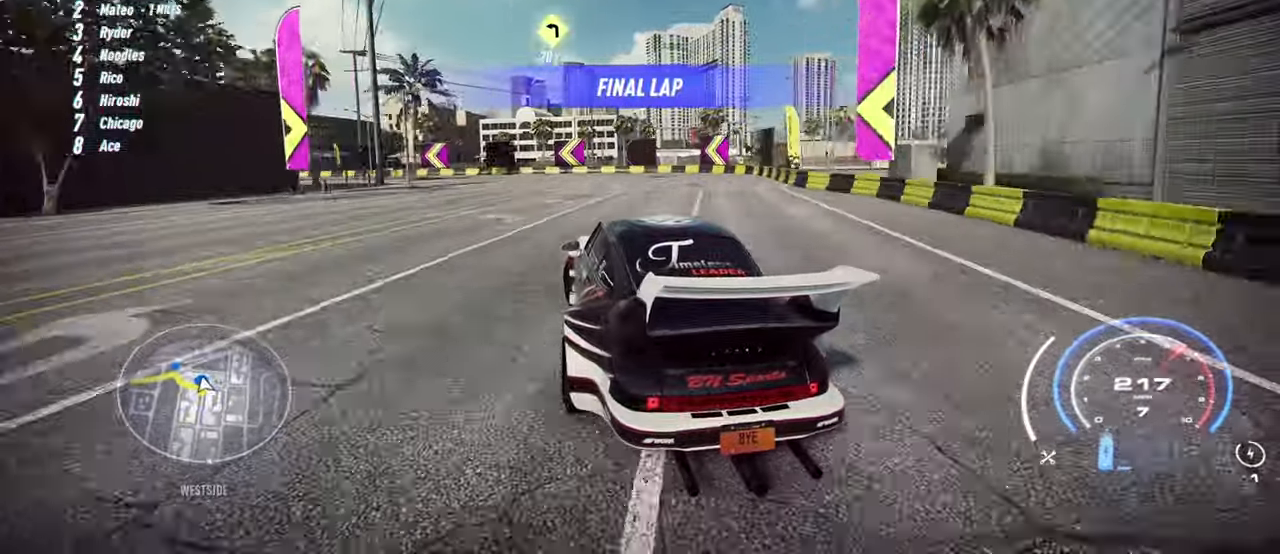
{"buttons": ["R2"], "events": [[84, "L2", "up"], [184, "L1", "down"], [300, "L1", "up"], [300, "L2", "down"], [417, "L2", "up"]]}
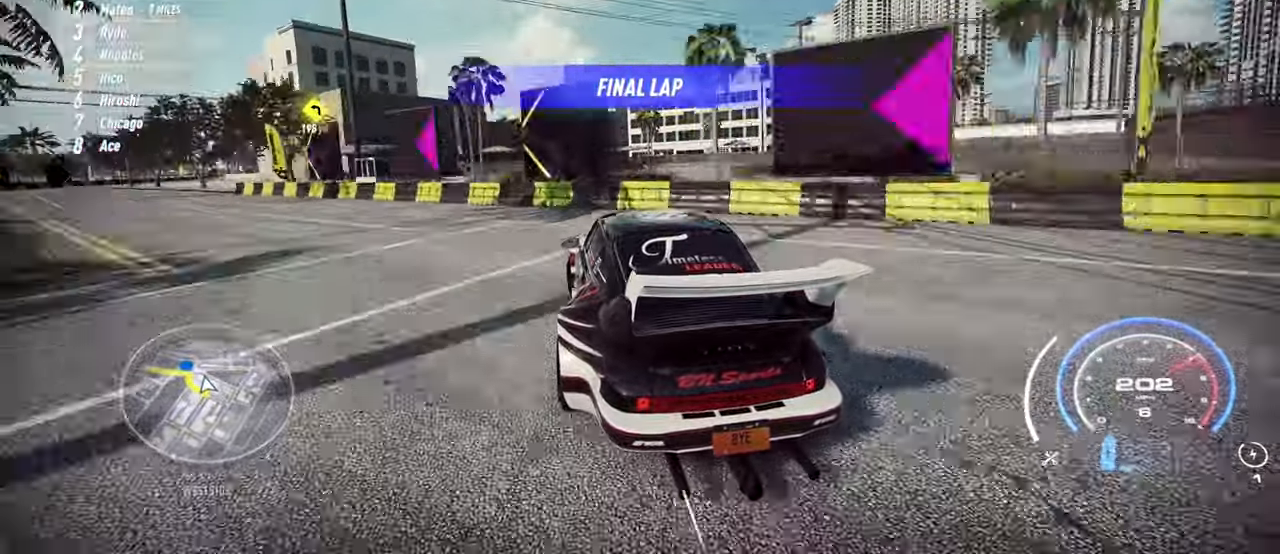
{"buttons": ["R2"], "events": []}
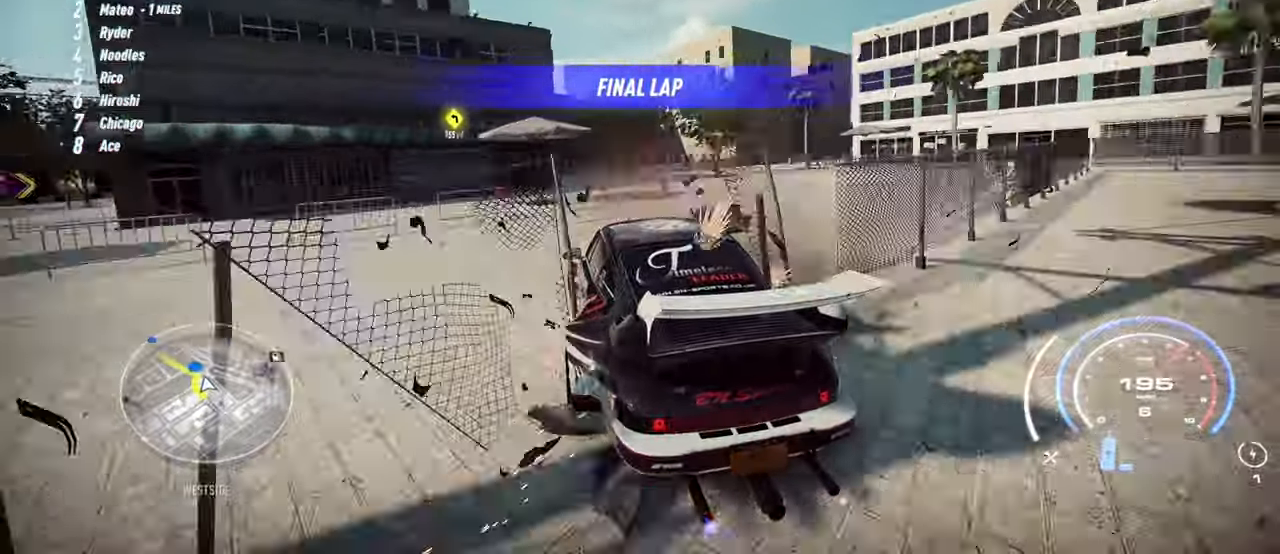
{"buttons": ["A", "R2"], "events": [[467, "A", "down"]]}
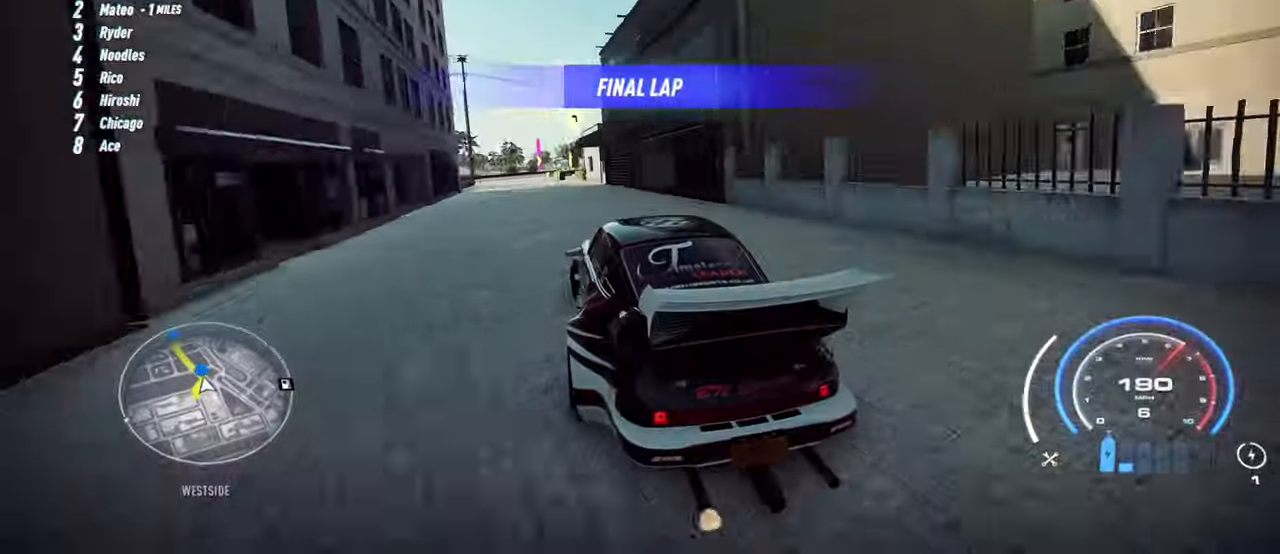
{"buttons": ["R2"], "events": [[50, "A", "up"]]}
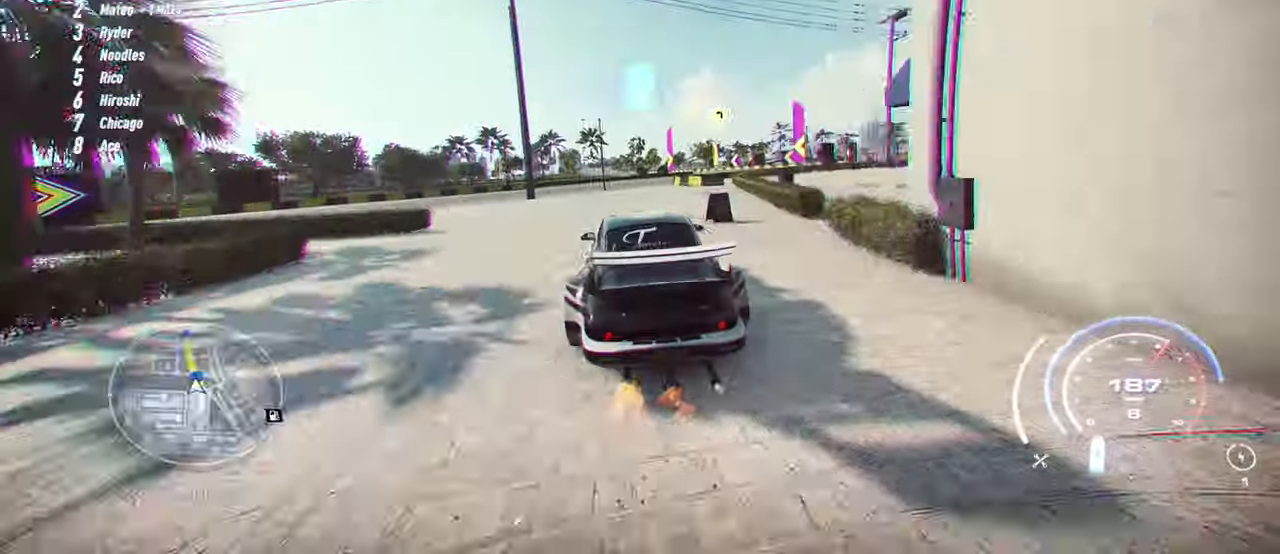
{"buttons": ["R2"], "events": []}
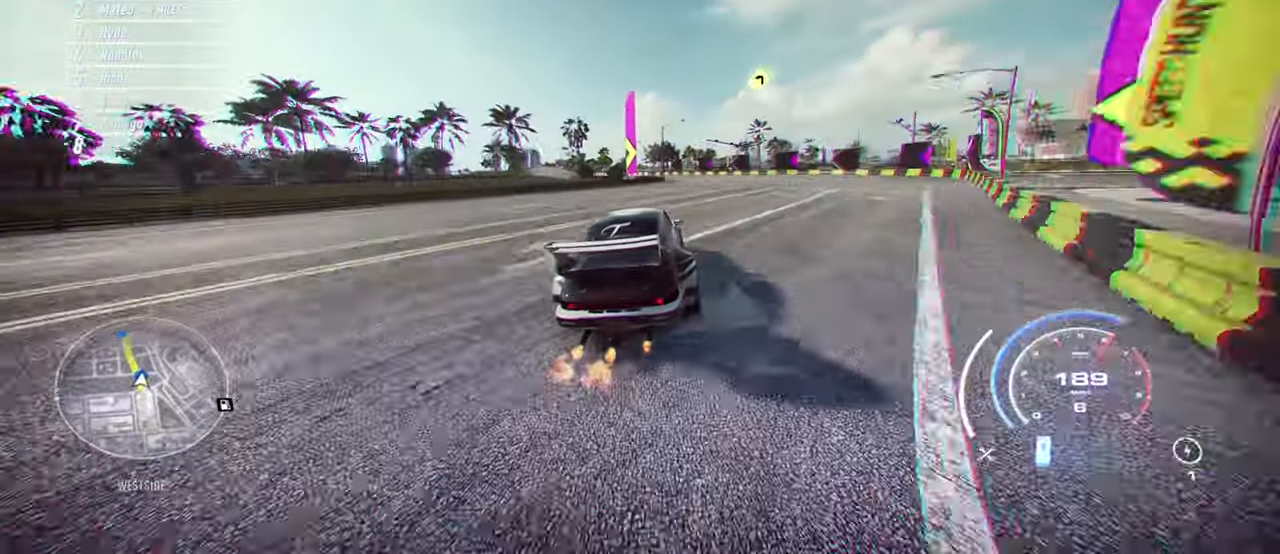
{"buttons": ["R2"], "events": []}
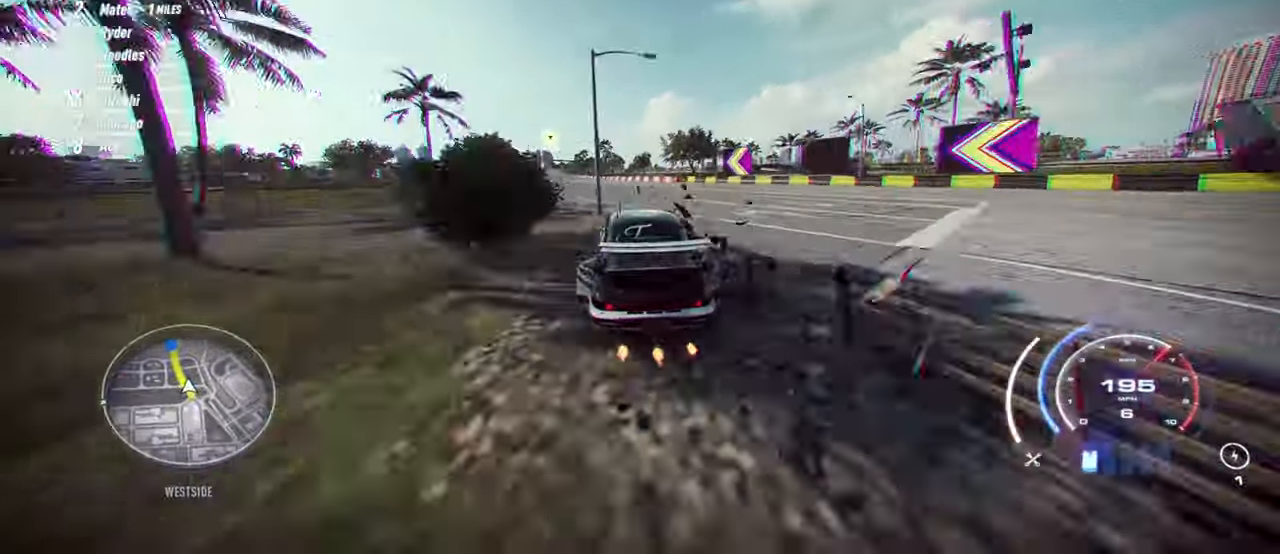
{"buttons": ["R2"], "events": []}
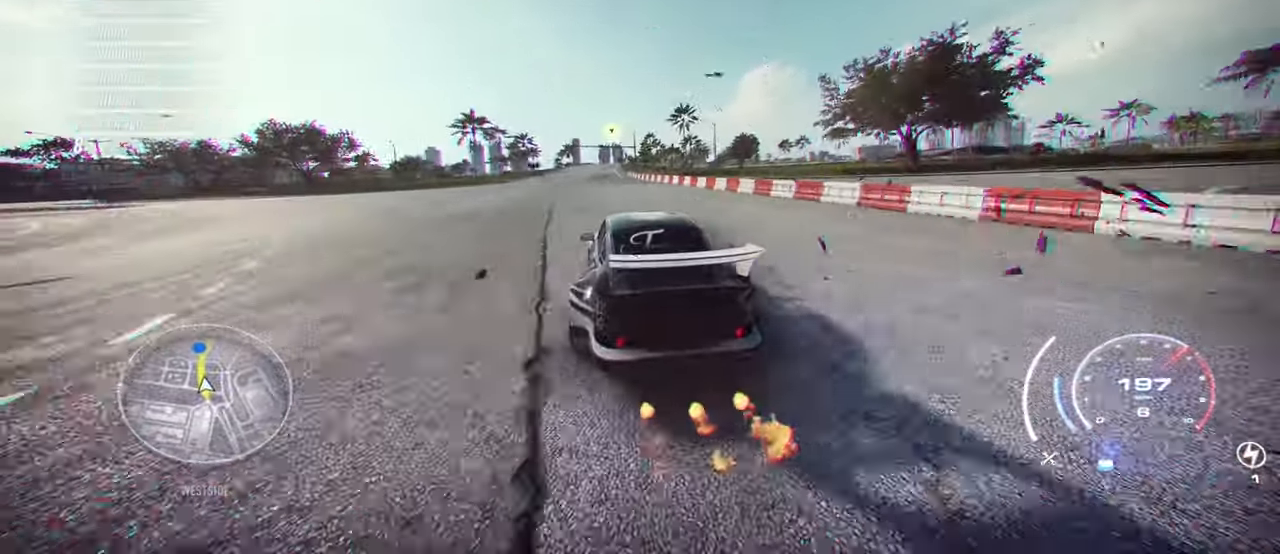
{"buttons": ["B", "R2"], "events": [[483, "B", "down"]]}
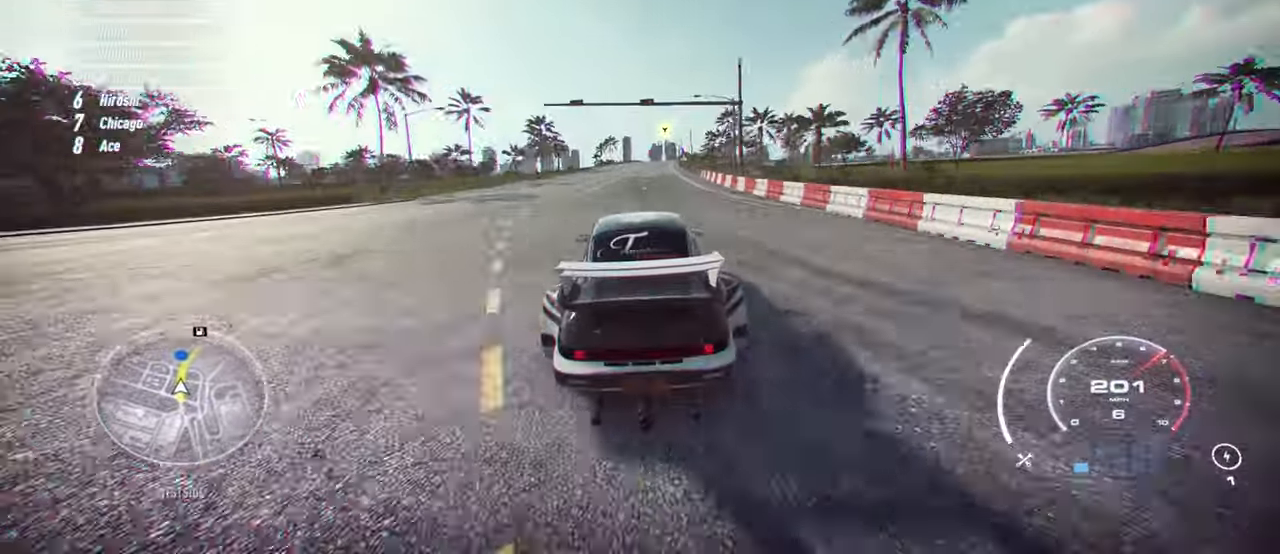
{"buttons": ["R2"], "events": [[83, "B", "up"], [166, "A", "down"], [333, "A", "up"]]}
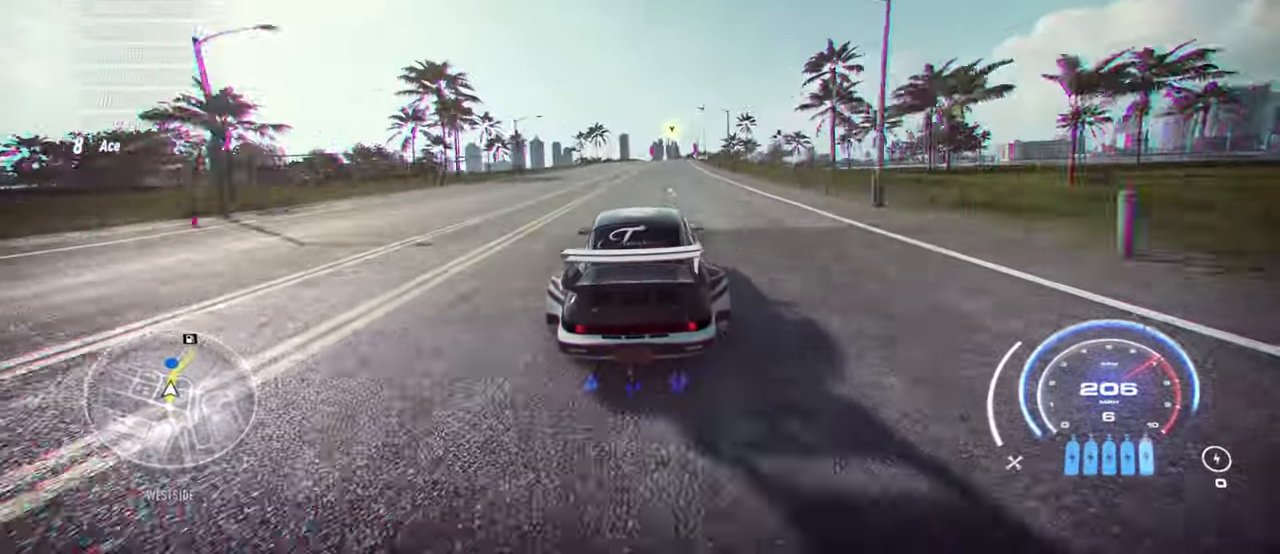
{"buttons": ["R2"], "events": [[383, "R1", "down"], [483, "R1", "up"]]}
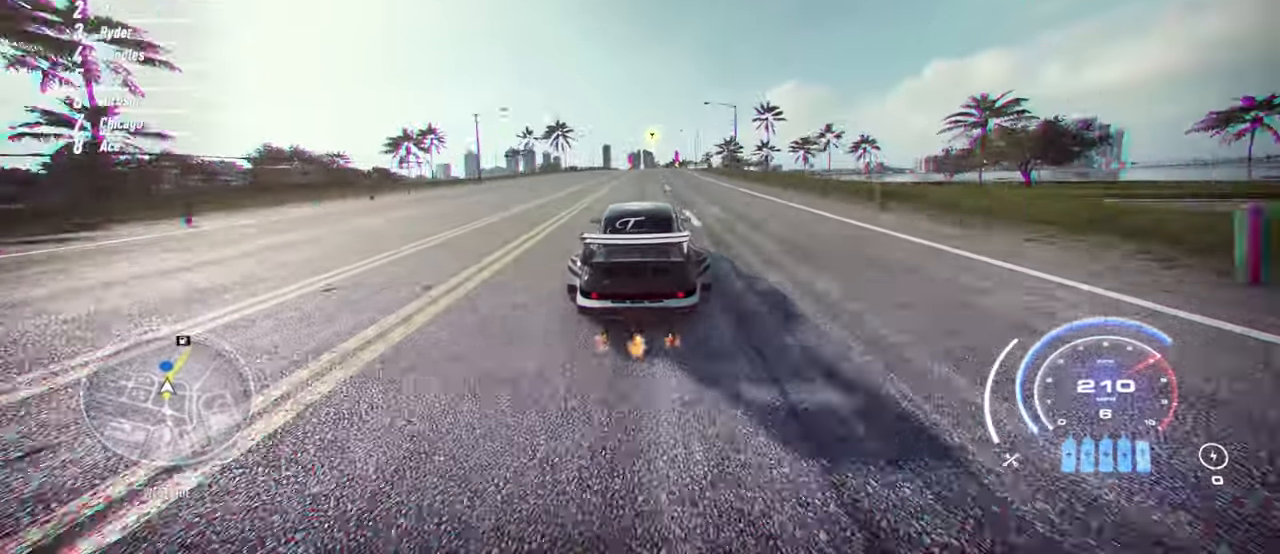
{"buttons": ["R2"], "events": []}
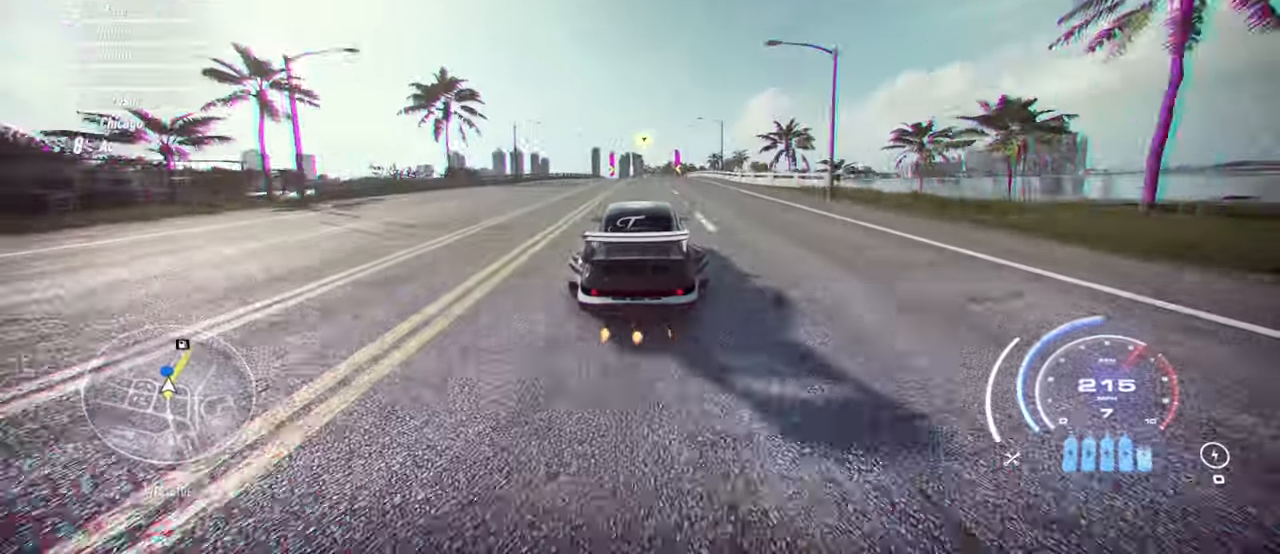
{"buttons": ["R2"], "events": []}
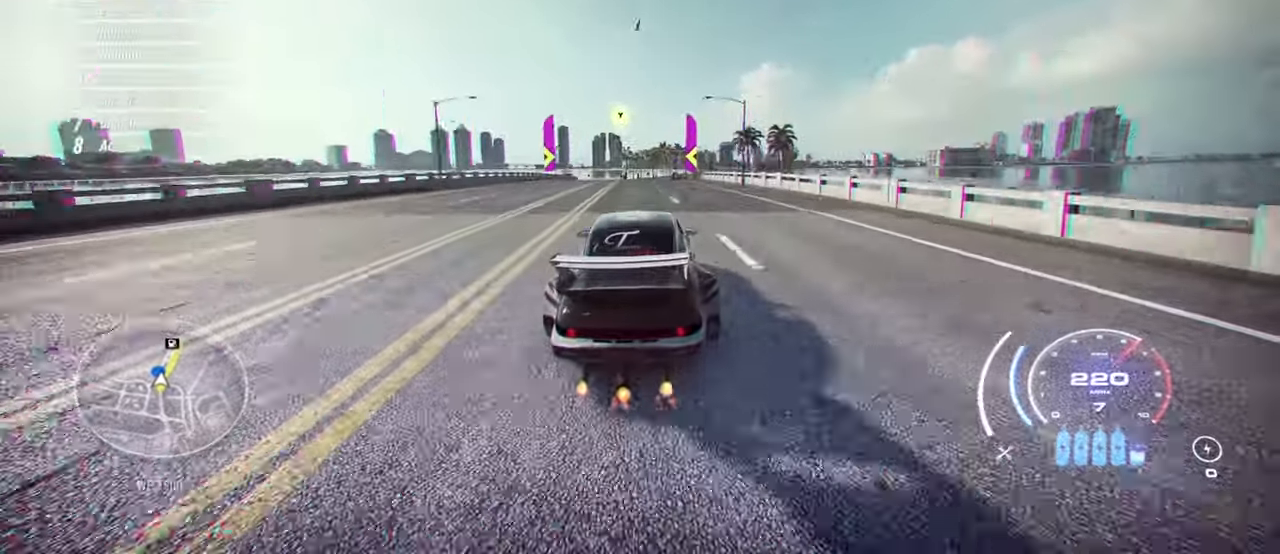
{"buttons": ["R2"], "events": []}
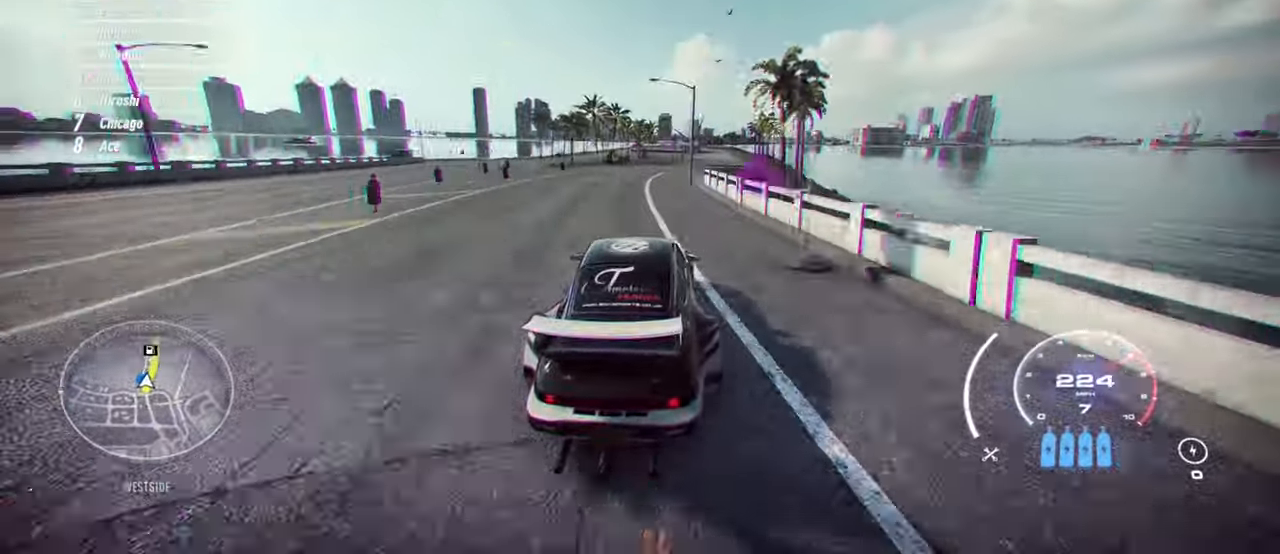
{"buttons": ["R2"], "events": []}
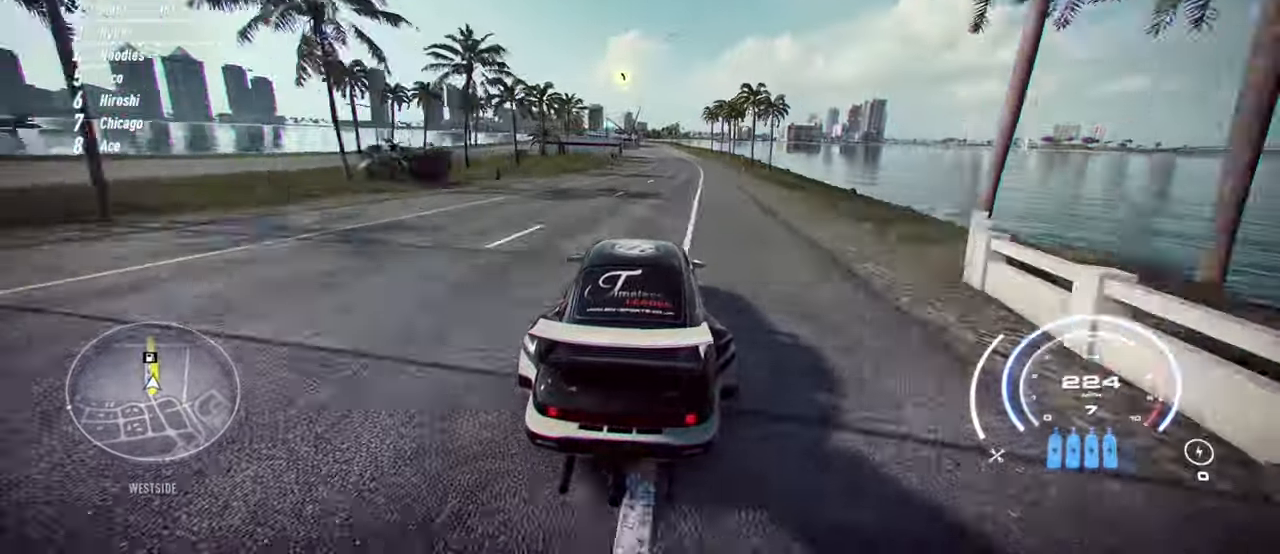
{"buttons": ["R2"], "events": []}
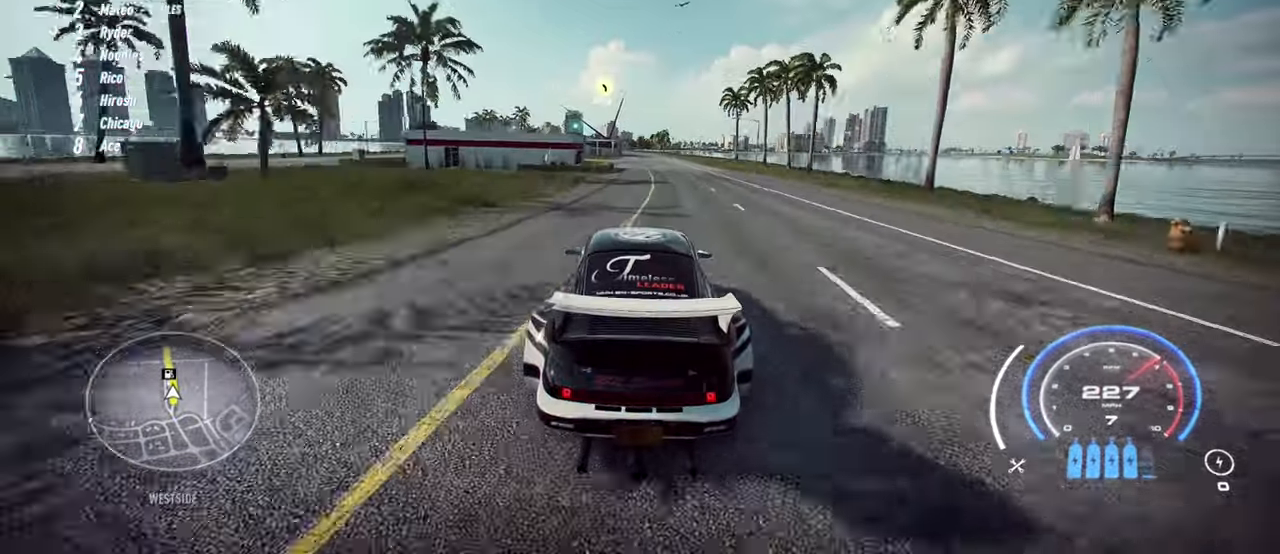
{"buttons": ["R2"], "events": []}
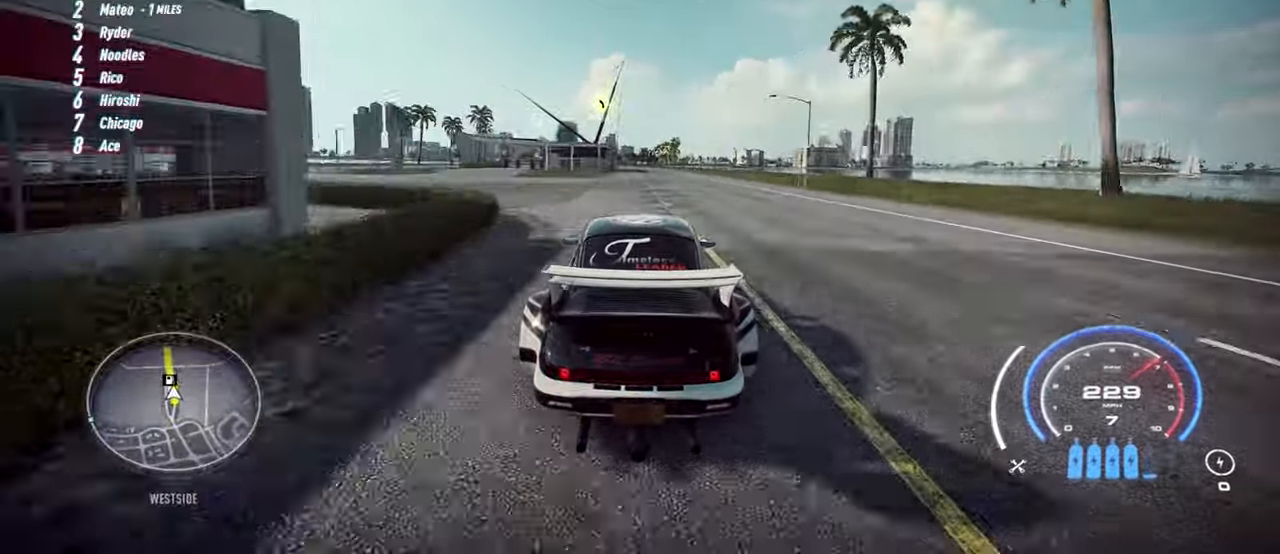
{"buttons": ["R2"], "events": []}